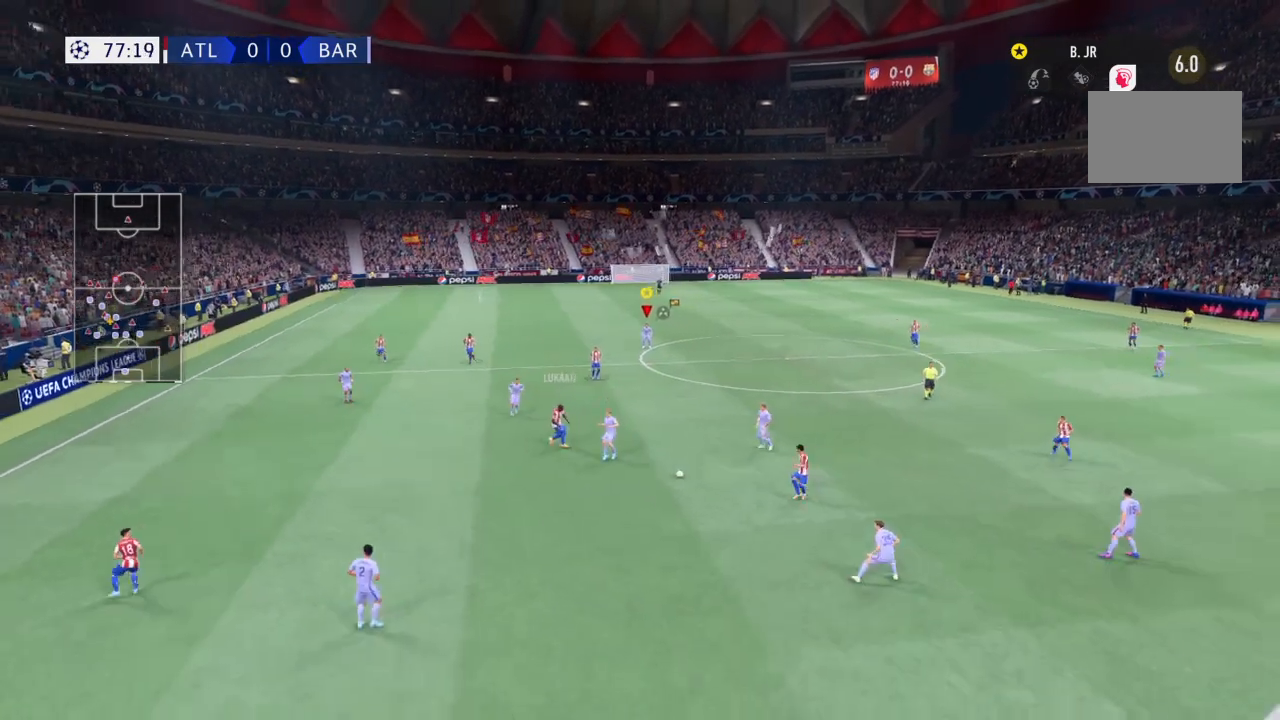
Gameplay with a controller (PlayStation layout); each line is a JSON object with the inputs held at the frame after it. "events" lists button and stick changes between this image and that frame as [ms after this image, input, new state], when the widget could be followed in between. Not read: L3 R3.
{"buttons": ["L1", "R1"], "left_stick": "center", "right_stick": "center", "events": [[200, "L2", "up"]]}
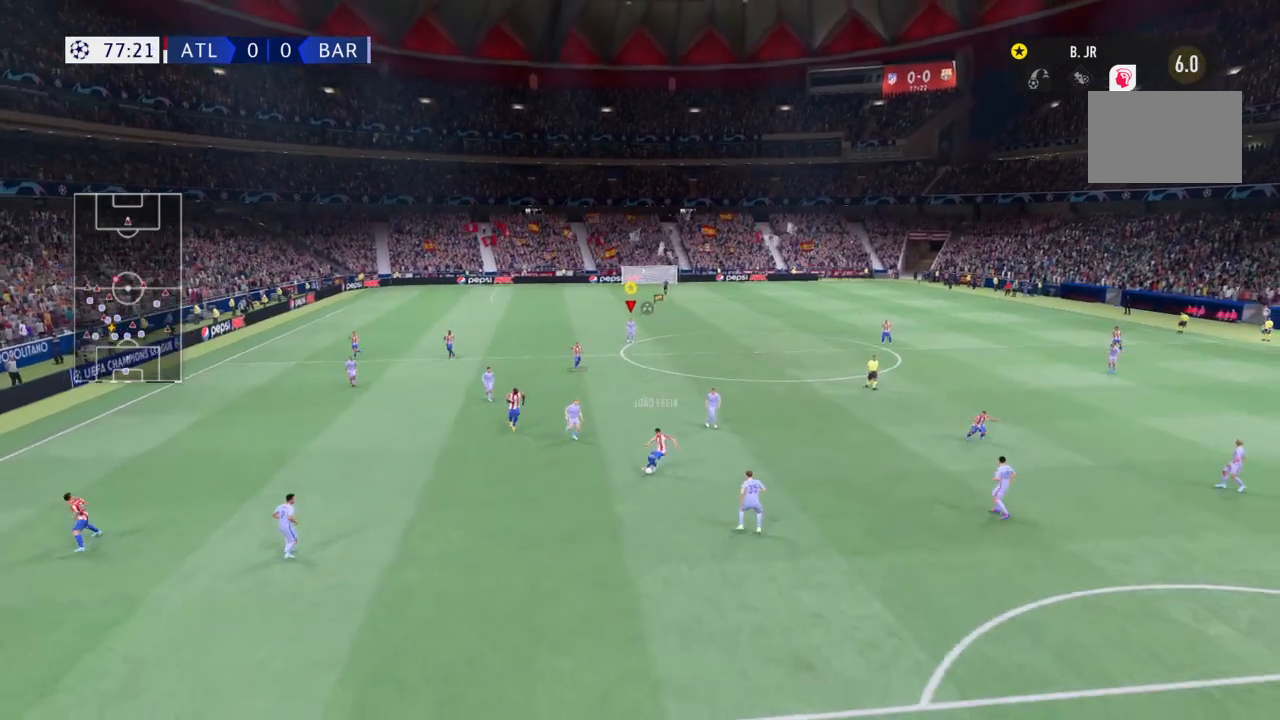
{"buttons": ["L1", "R1"], "left_stick": "center", "right_stick": "center", "events": []}
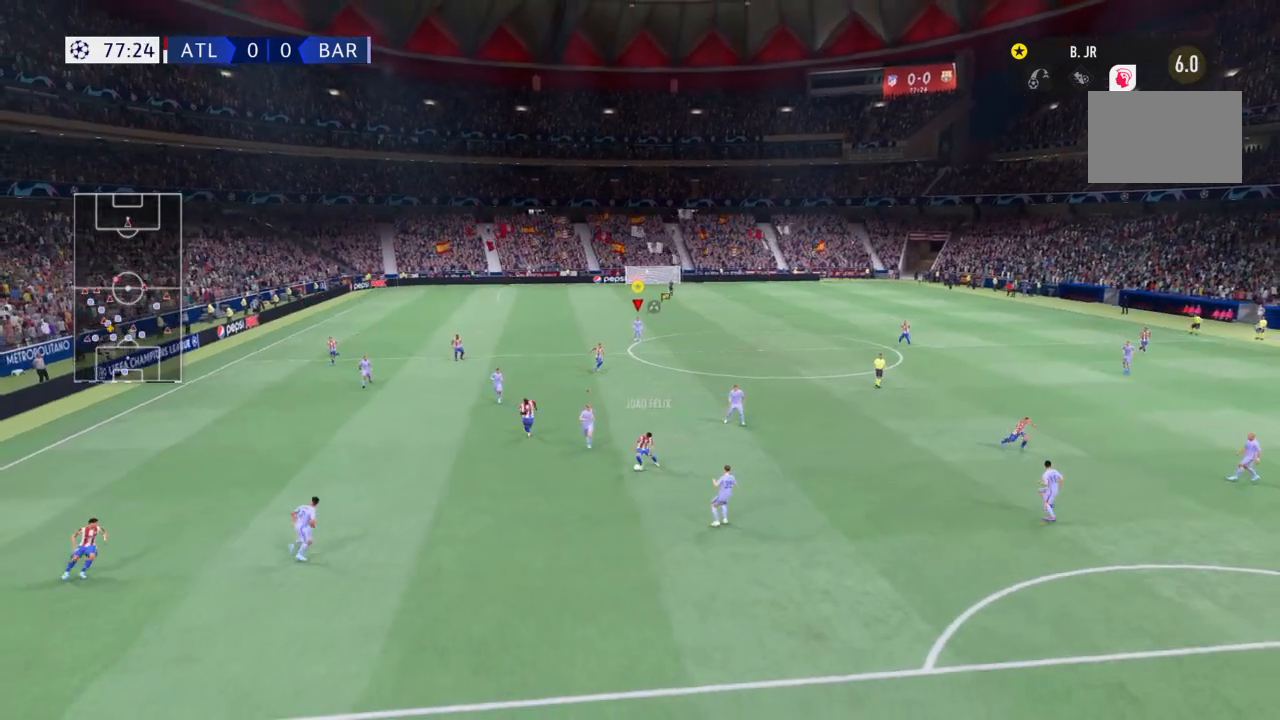
{"buttons": ["L1", "R1"], "left_stick": "center", "right_stick": "center", "events": []}
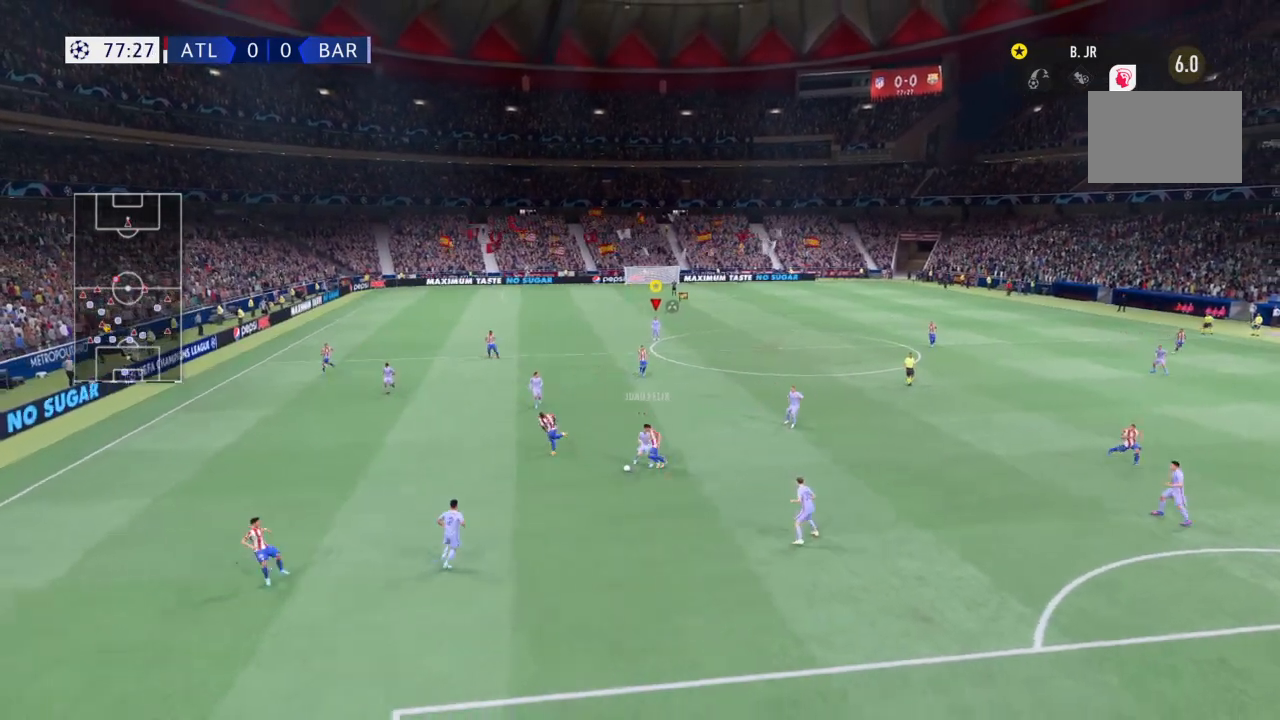
{"buttons": ["L1", "R1"], "left_stick": "center", "right_stick": "center", "events": []}
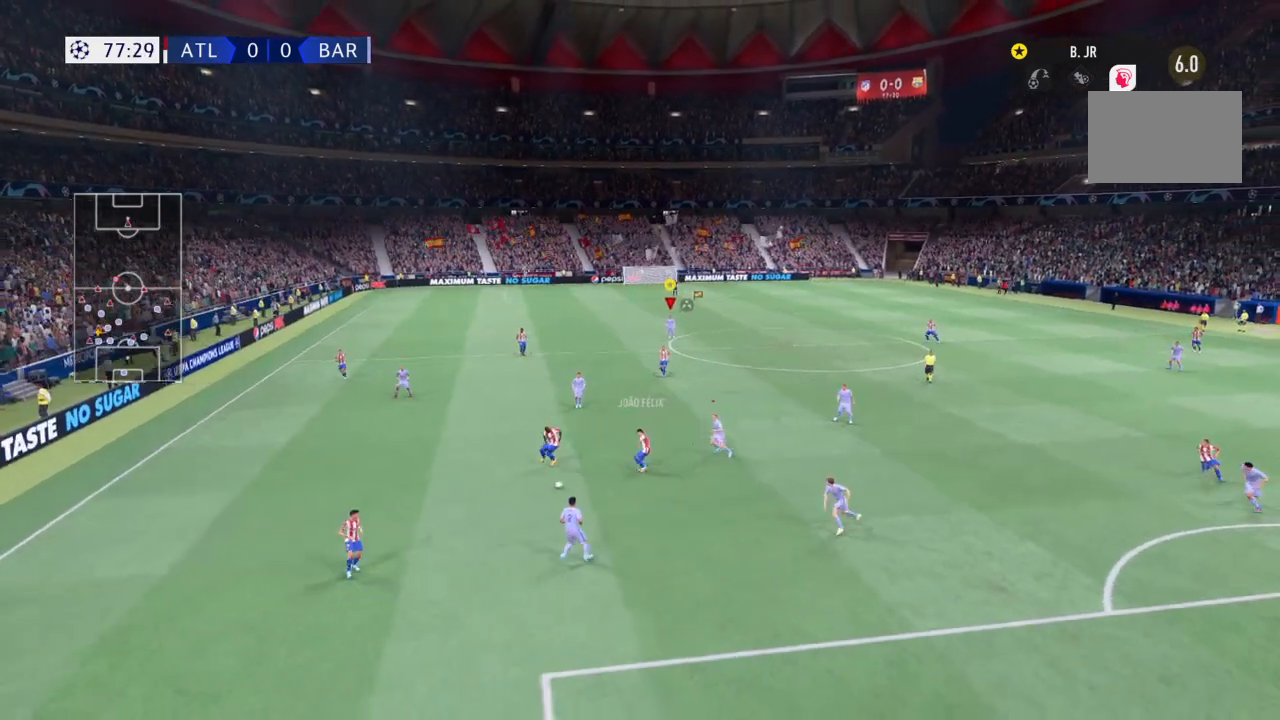
{"buttons": ["L1", "R1"], "left_stick": "center", "right_stick": "center", "events": []}
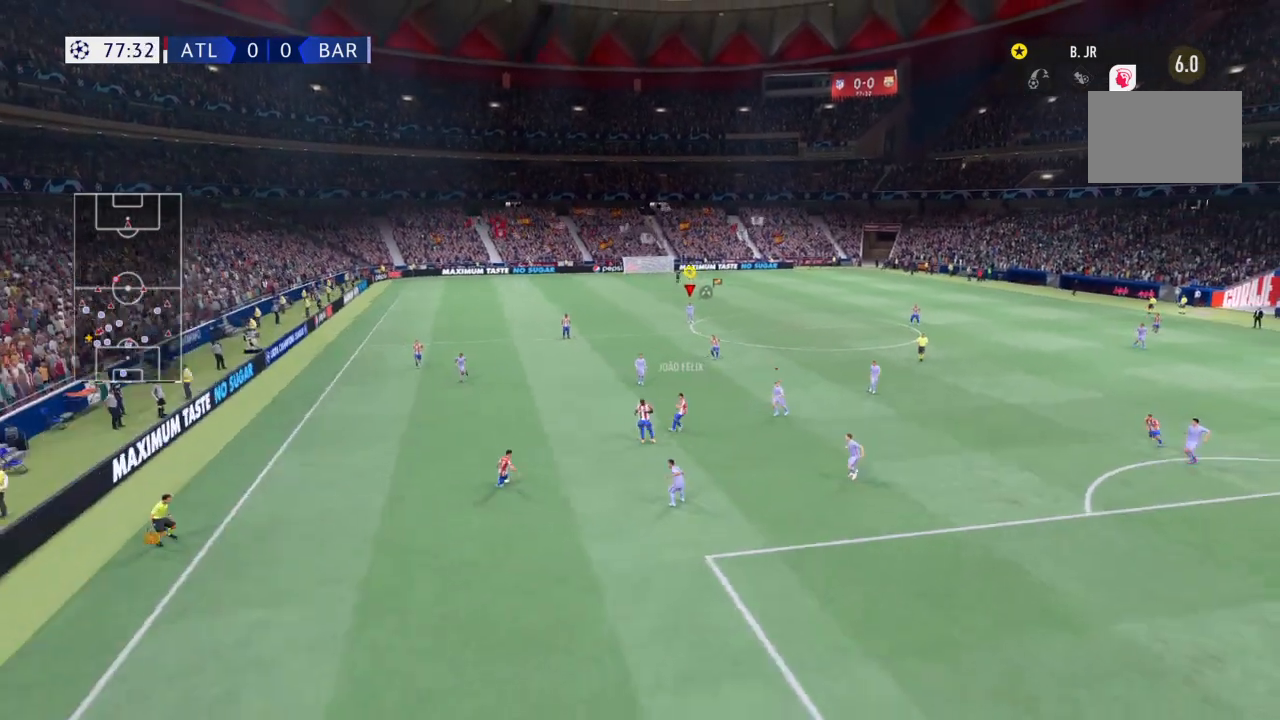
{"buttons": ["L1", "R1"], "left_stick": "center", "right_stick": "center", "events": []}
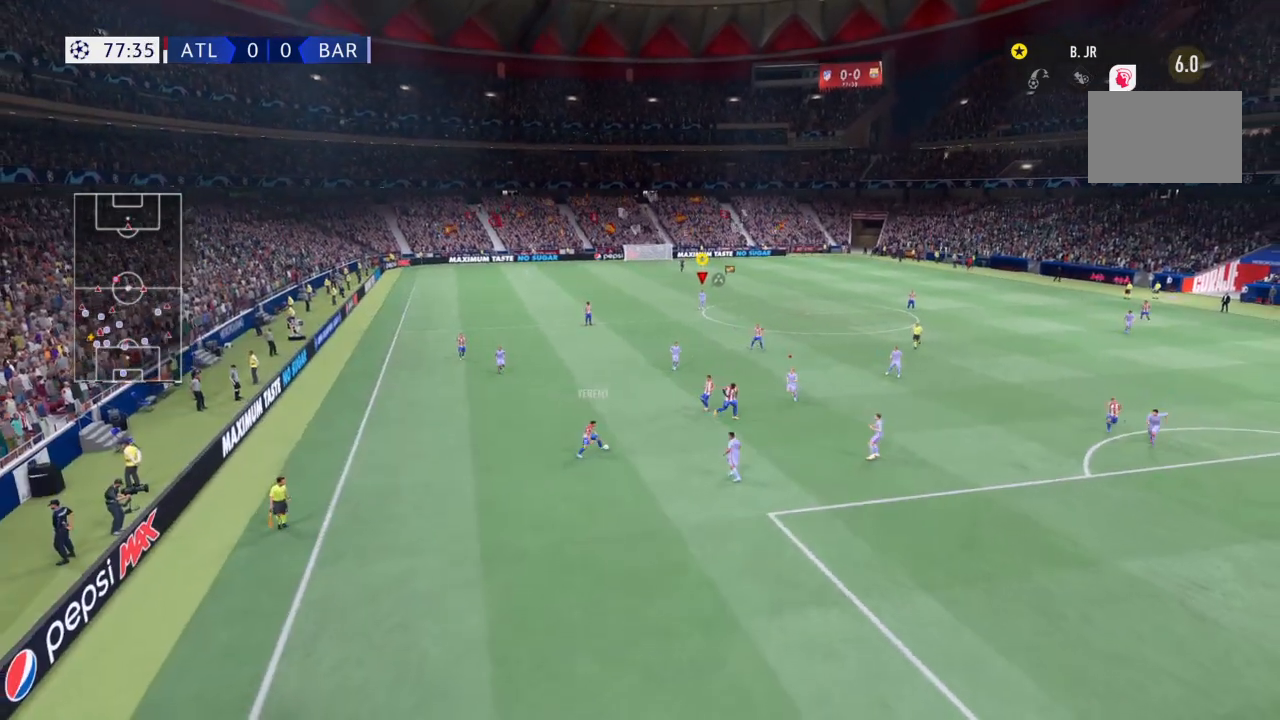
{"buttons": ["L1", "R1"], "left_stick": "center", "right_stick": "center", "events": []}
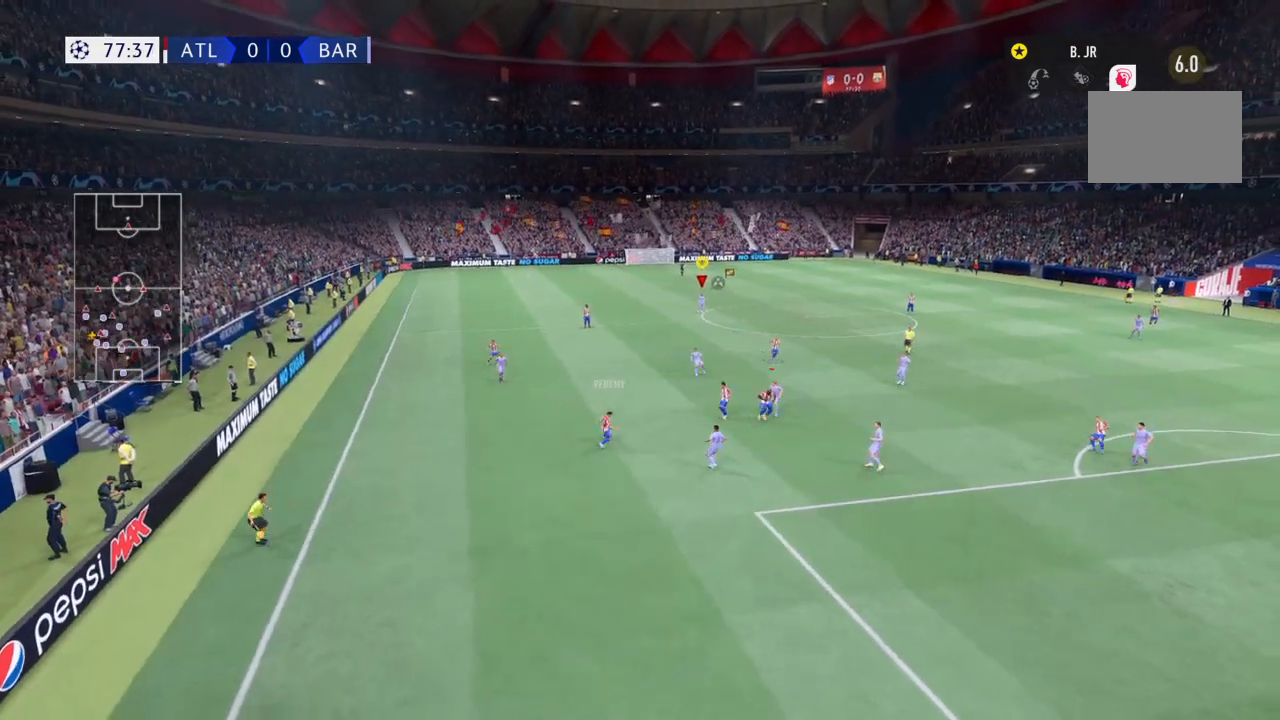
{"buttons": ["L1", "R1"], "left_stick": "center", "right_stick": "center", "events": []}
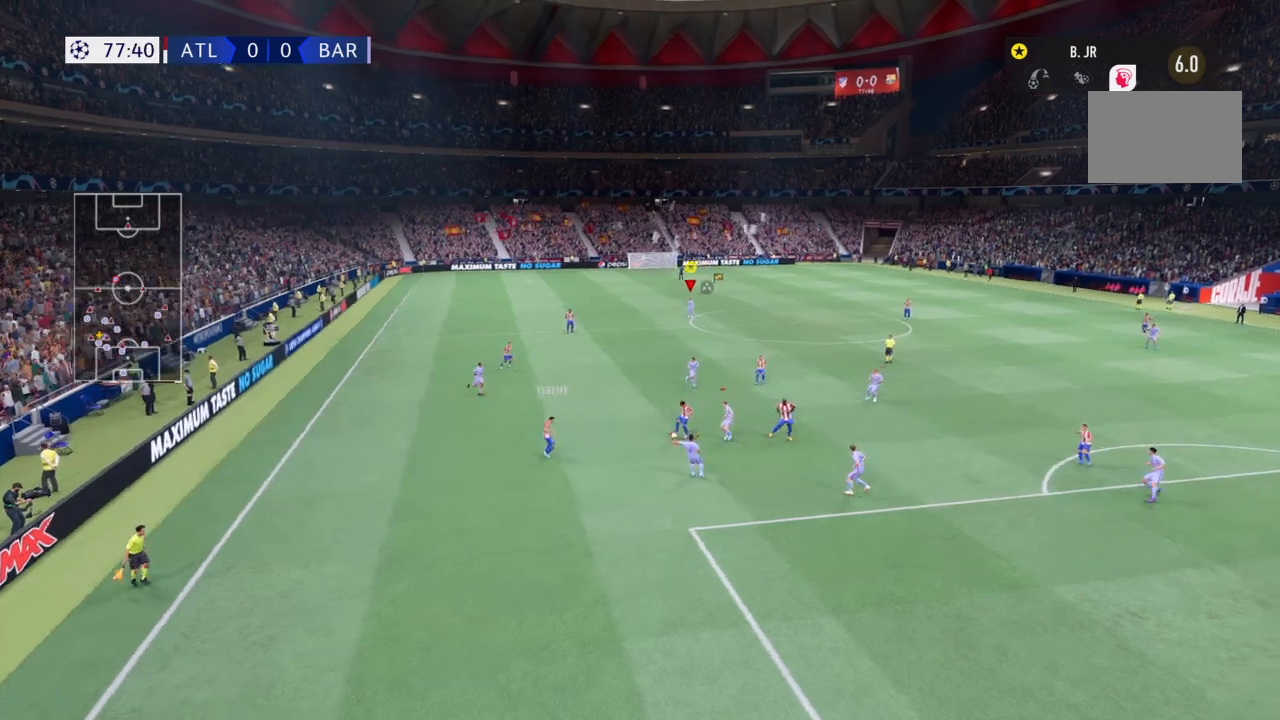
{"buttons": ["L1", "R1"], "left_stick": "center", "right_stick": "center"}
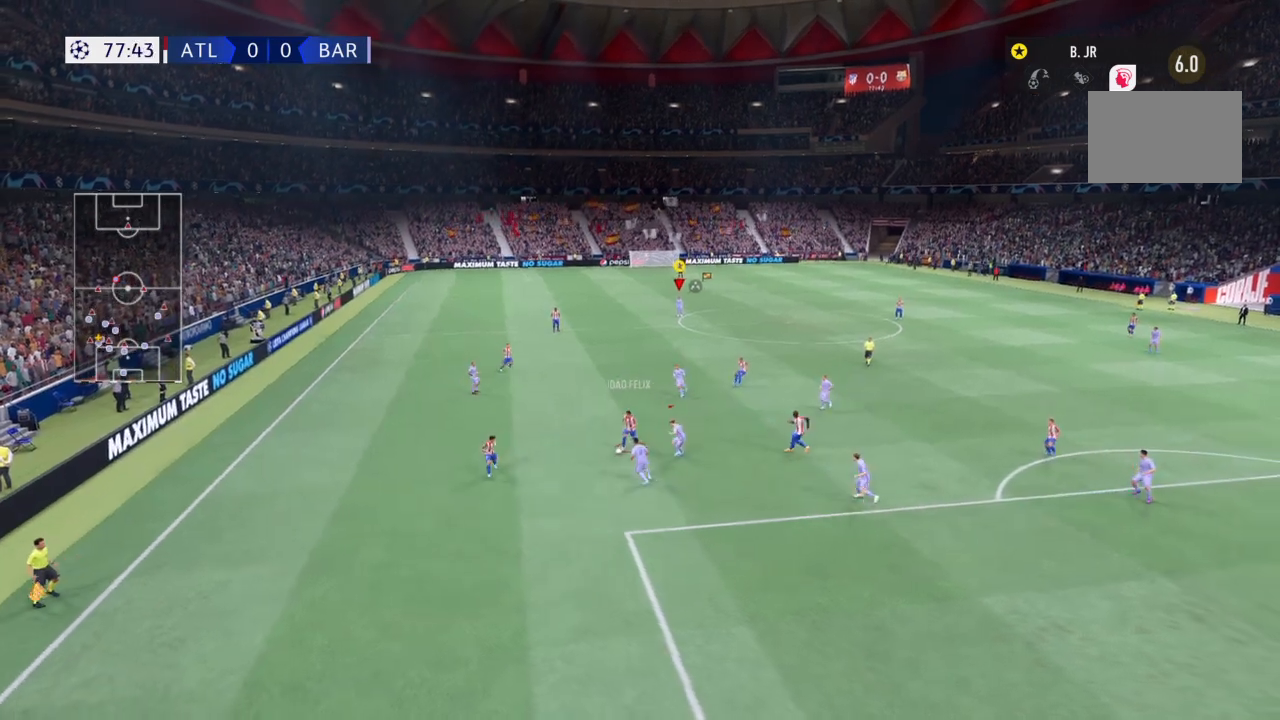
{"buttons": ["L1", "R1"], "left_stick": "center", "right_stick": "center", "events": []}
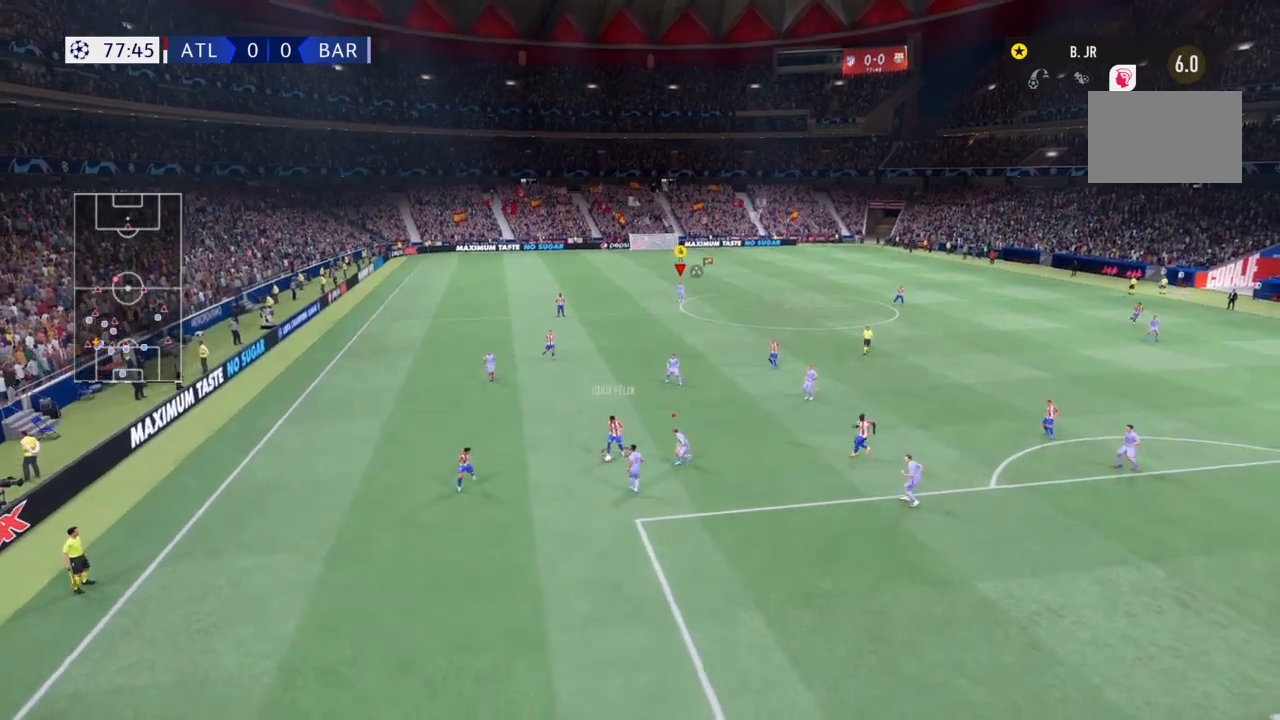
{"buttons": ["L1", "R1"], "left_stick": "center", "right_stick": "center", "events": []}
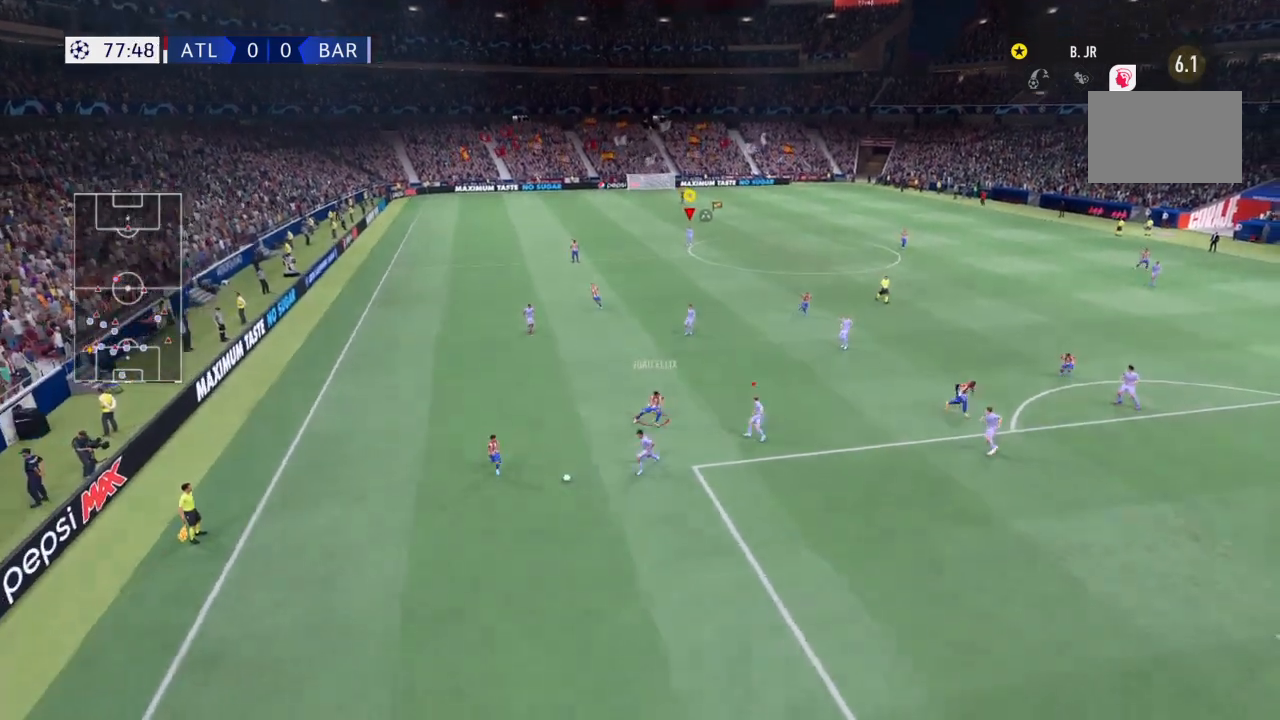
{"buttons": ["L1", "R1"], "left_stick": "center", "right_stick": "center", "events": []}
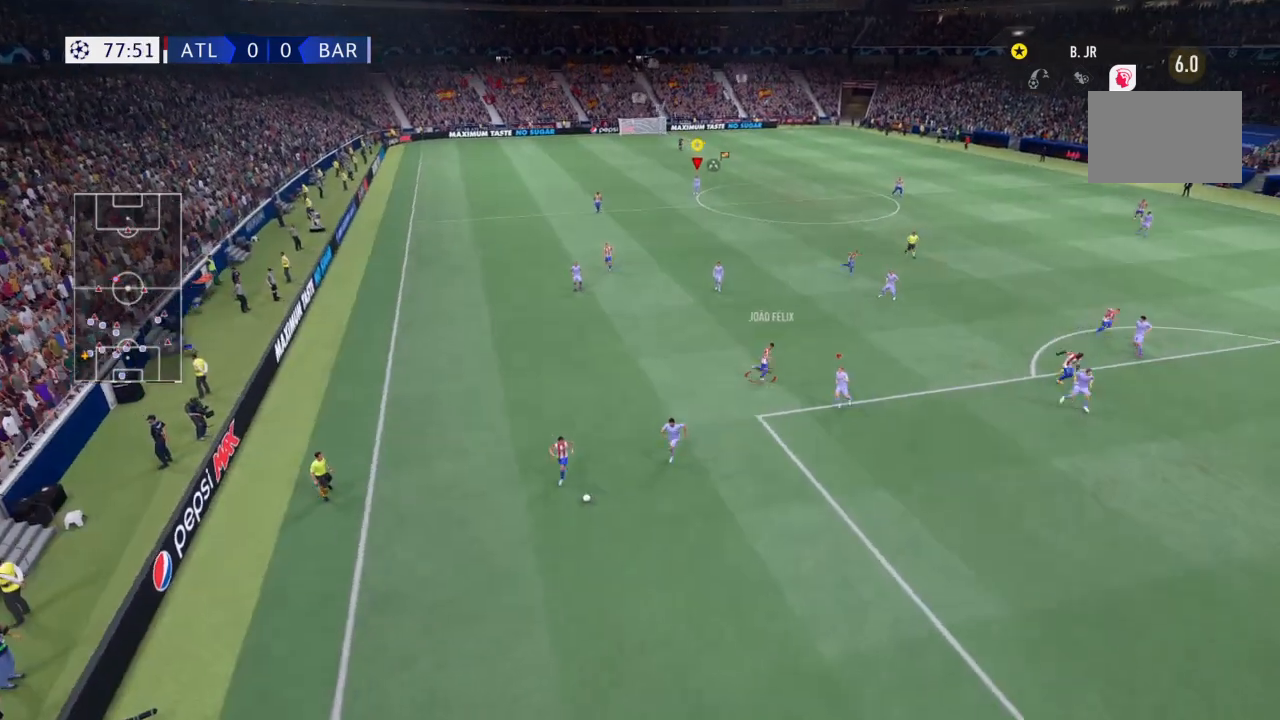
{"buttons": ["L1", "R1"], "left_stick": "center", "right_stick": "center", "events": []}
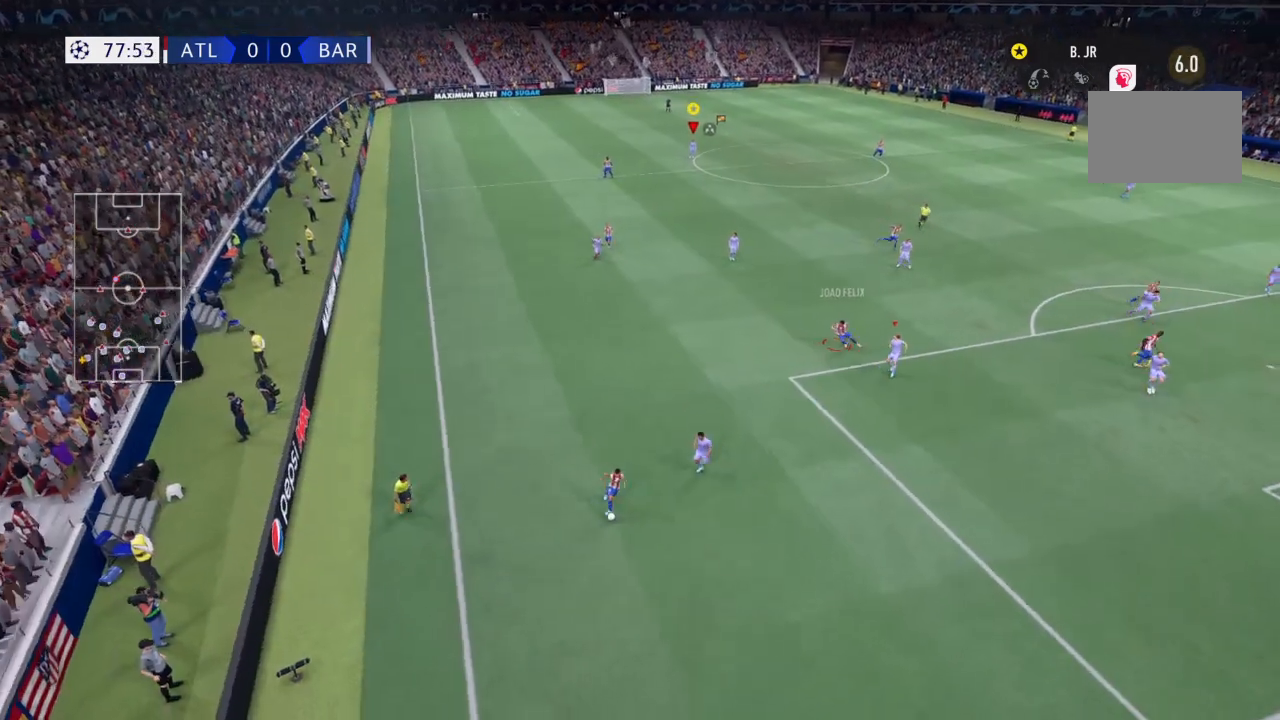
{"buttons": ["R1"], "left_stick": "center", "right_stick": "center", "events": [[200, "L1", "up"], [333, "L1", "down"], [400, "L1", "up"]]}
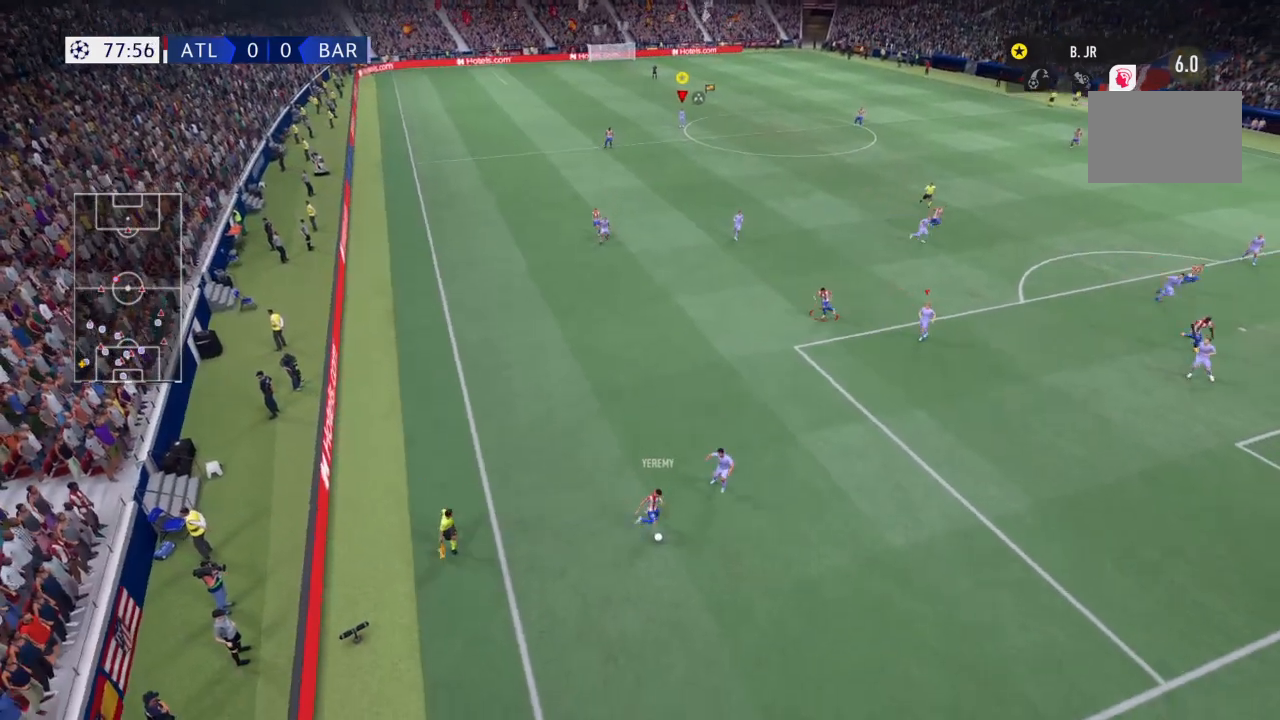
{"buttons": ["L1", "R1"], "left_stick": "center", "right_stick": "center"}
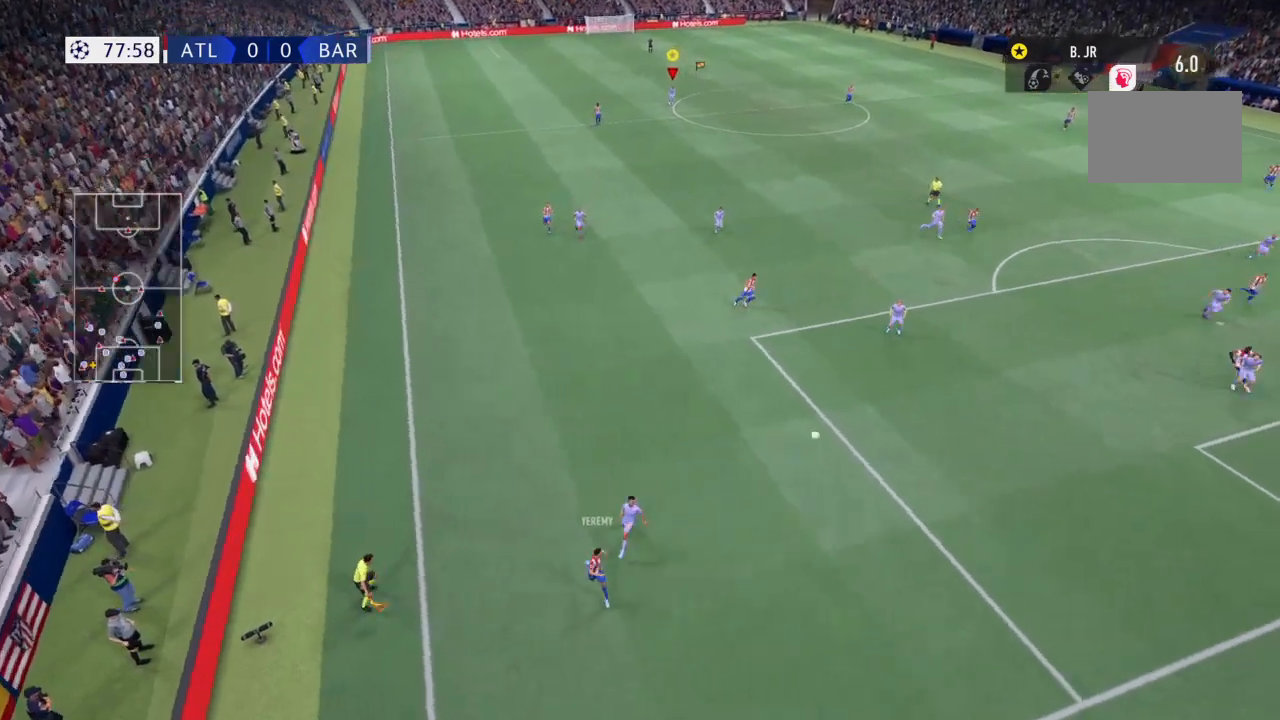
{"buttons": ["L1", "R1"], "left_stick": "center", "right_stick": "center", "events": []}
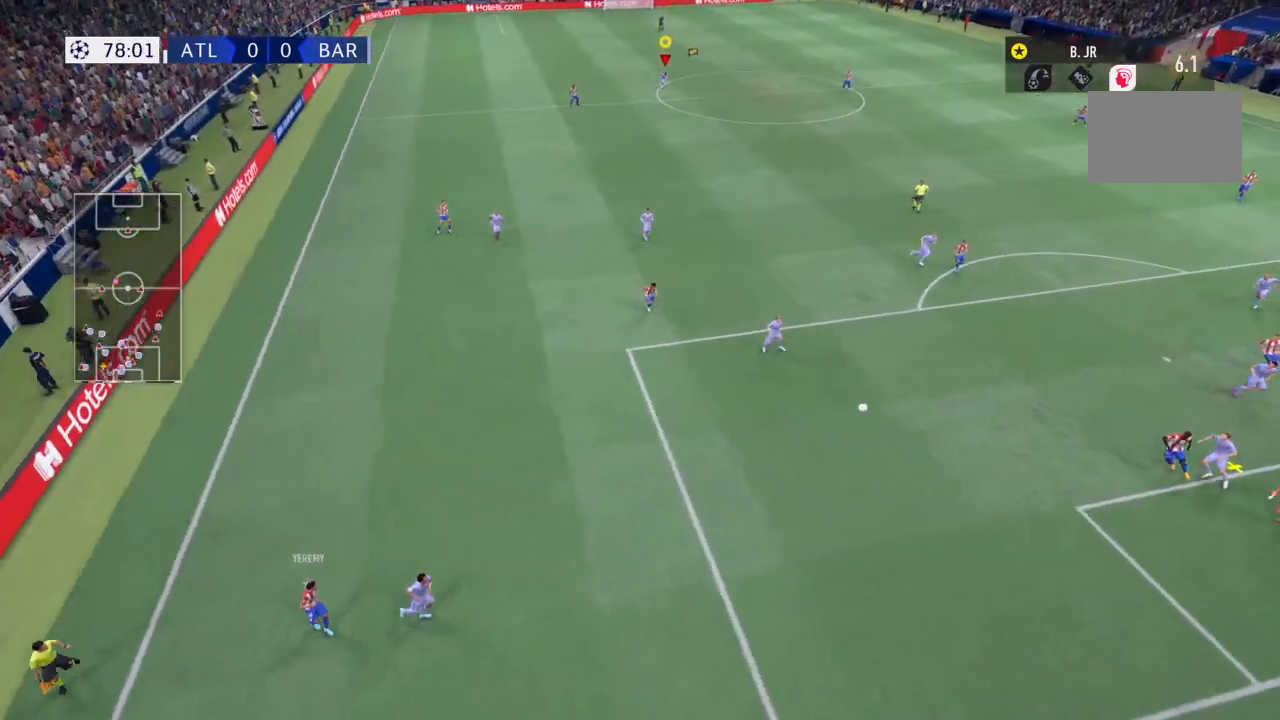
{"buttons": ["L1", "R1"], "left_stick": "center", "right_stick": "center", "events": []}